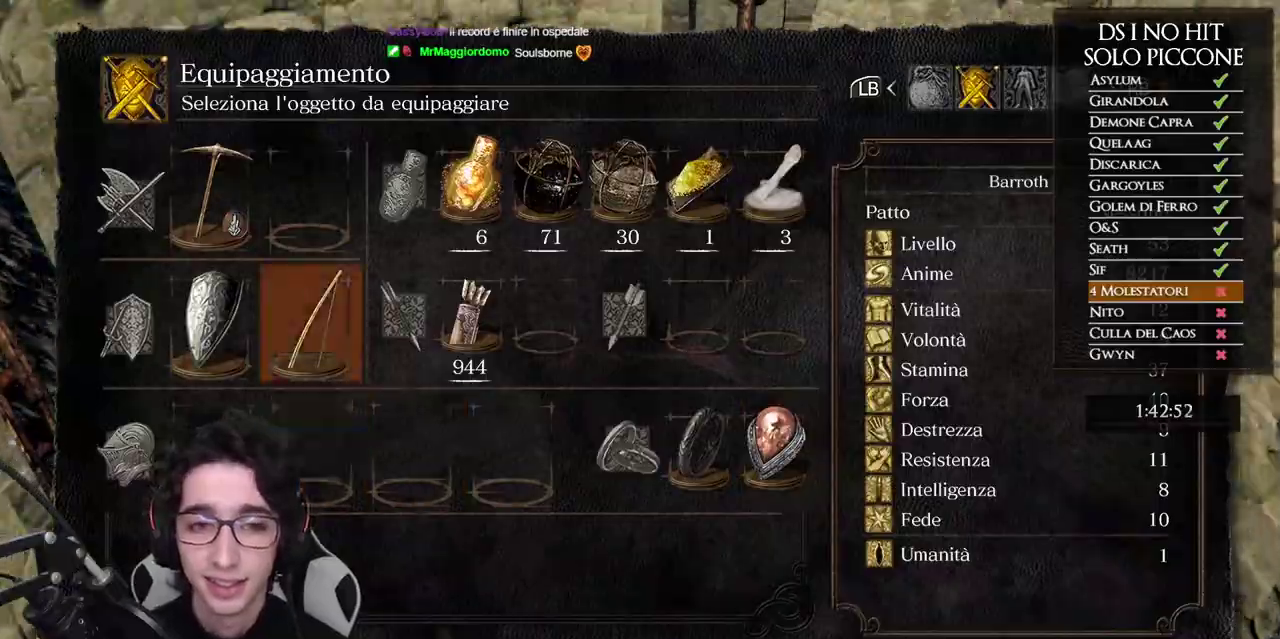
Gameplay with a controller (Xbox layout); each line is a JSON object with the inputs held at the frame after it. "events" lists button and stick changes between this image and that frame as [ms after this image, input, new state], when the widget could be followed in between. This document gives stick clicks only as held states, not as events.
{"buttons": [], "left_stick": "center", "right_stick": "center", "events": [[17, "DPAD_UP", "up"]]}
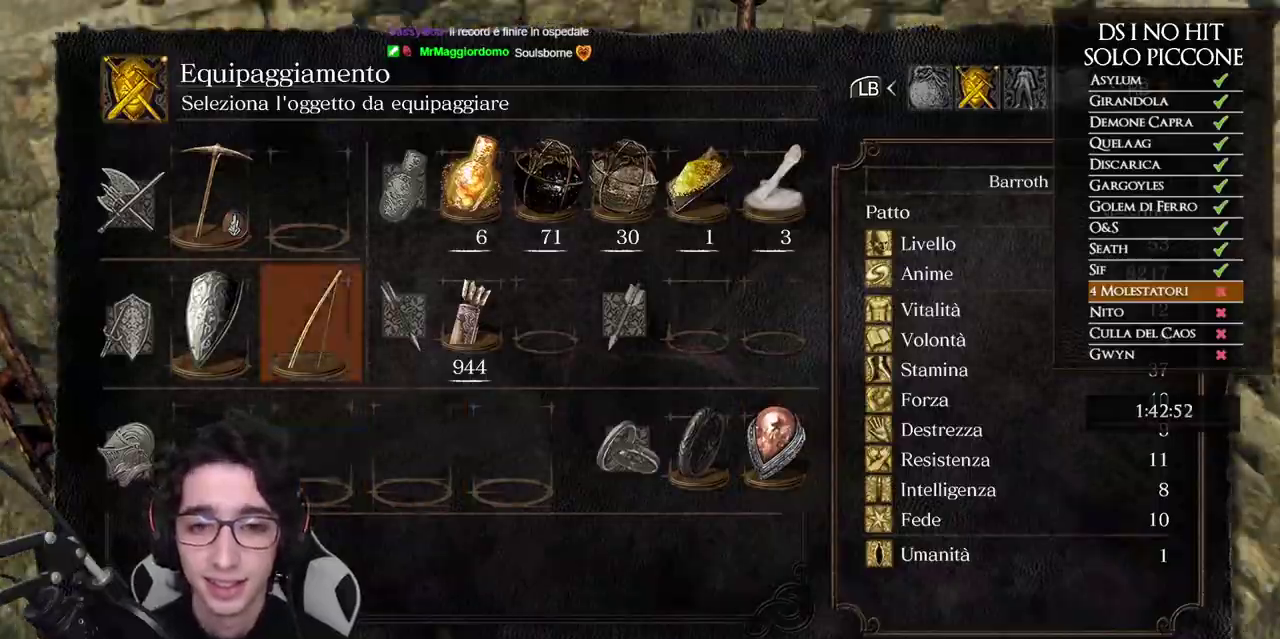
{"buttons": ["DPAD_RIGHT"], "left_stick": "center", "right_stick": "center", "events": [[50, "DPAD_DOWN", "down"], [150, "DPAD_DOWN", "up"], [217, "DPAD_RIGHT", "down"], [283, "DPAD_RIGHT", "up"], [367, "DPAD_RIGHT", "down"], [417, "DPAD_RIGHT", "up"], [500, "DPAD_RIGHT", "down"]]}
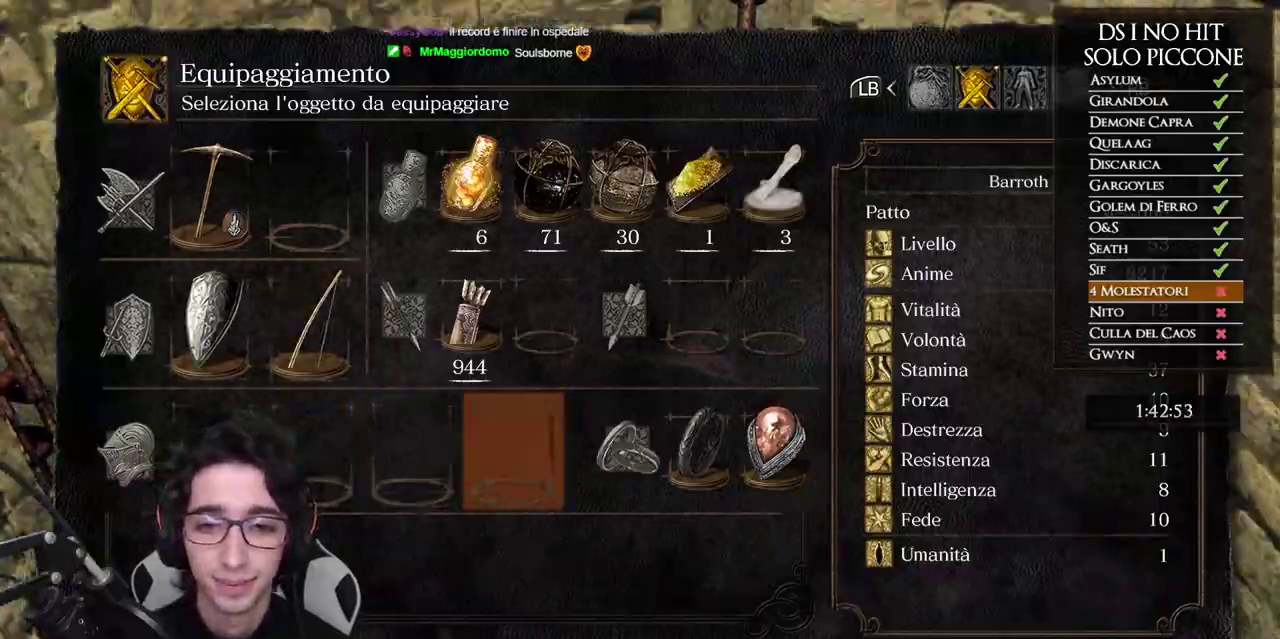
{"buttons": [], "left_stick": "center", "right_stick": "center", "events": [[50, "DPAD_RIGHT", "up"]]}
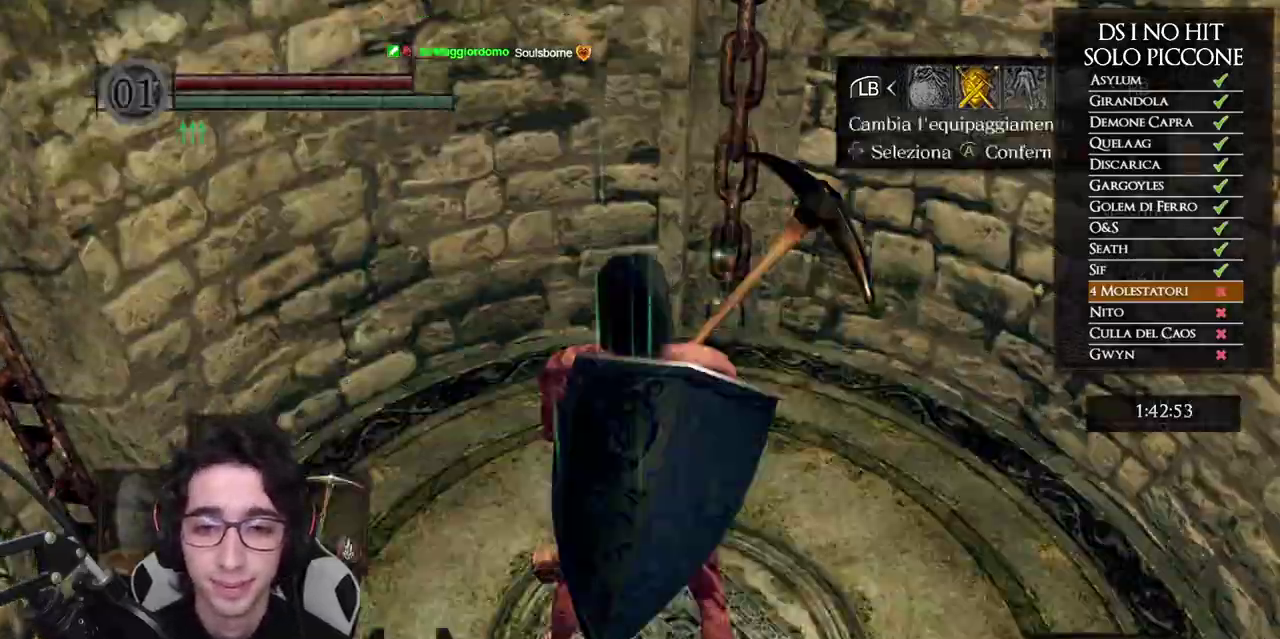
{"buttons": [], "left_stick": "center", "right_stick": "down-left", "events": [[67, "B", "down"], [150, "B", "up"], [217, "left_stick", "up-left"], [267, "right_stick", "down-left"], [367, "left_stick", "center"]]}
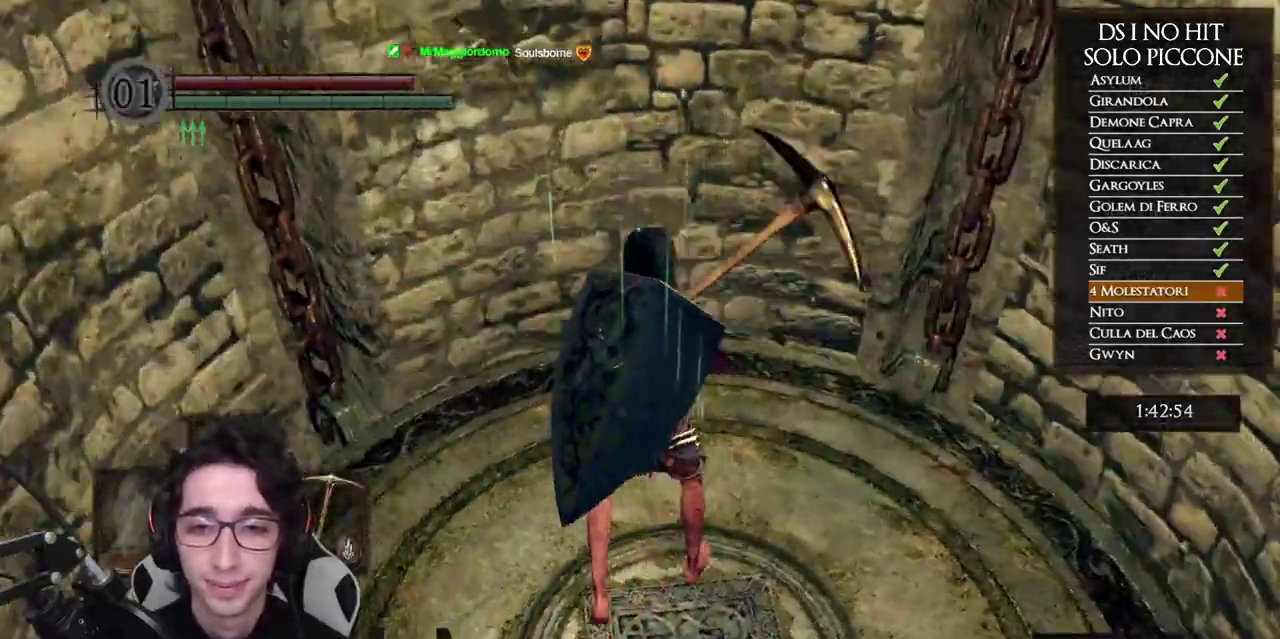
{"buttons": [], "left_stick": "center", "right_stick": "center", "events": [[500, "right_stick", "center"]]}
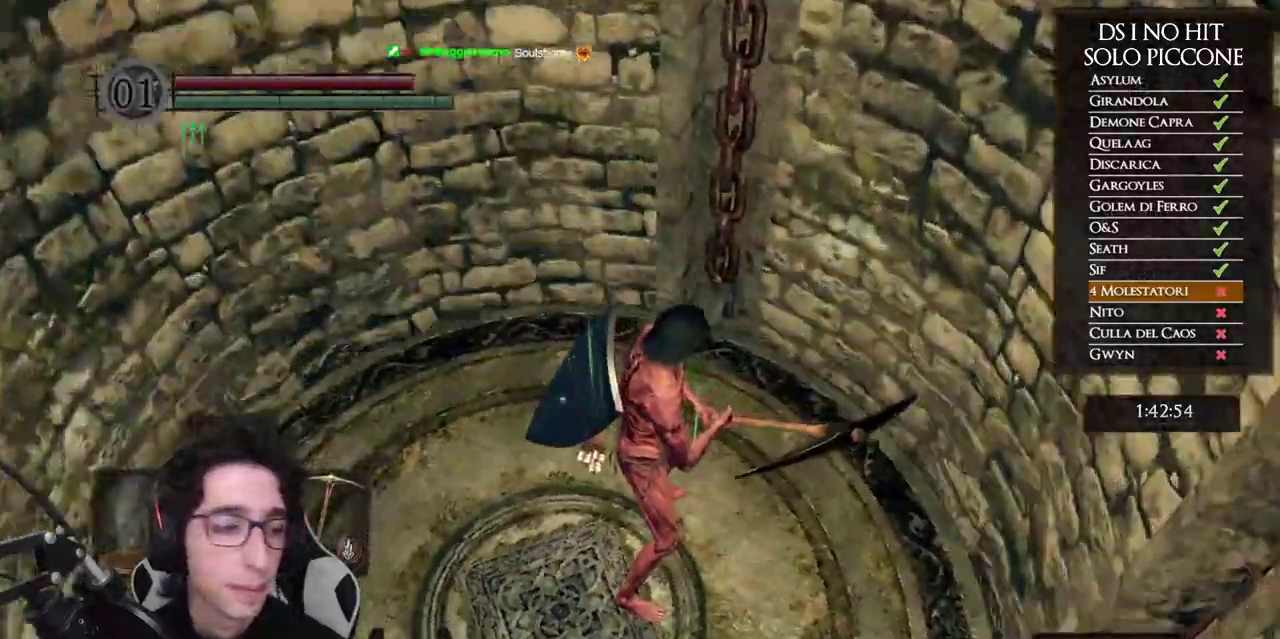
{"buttons": [], "left_stick": "center", "right_stick": "center", "events": [[150, "right_stick", "down-left"], [317, "left_stick", "up"], [417, "right_stick", "center"], [500, "left_stick", "center"]]}
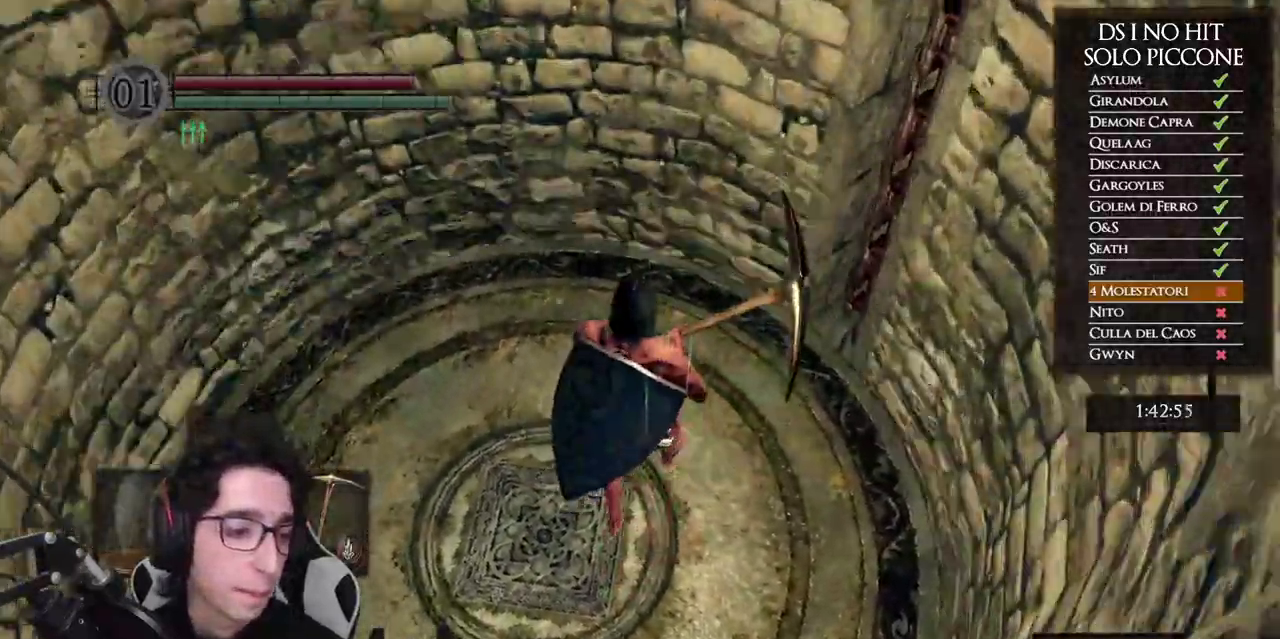
{"buttons": [], "left_stick": "center", "right_stick": "center", "events": [[133, "right_stick", "down-left"], [300, "right_stick", "center"]]}
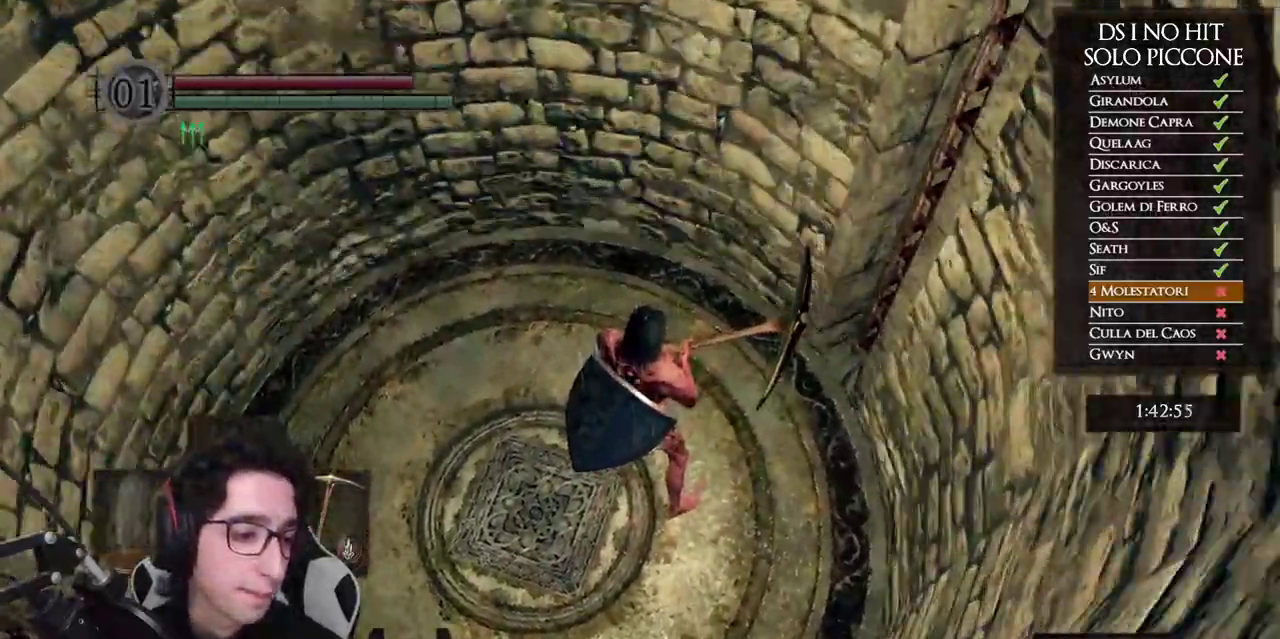
{"buttons": [], "left_stick": "center", "right_stick": "center", "events": [[150, "right_stick", "down-left"], [283, "right_stick", "center"]]}
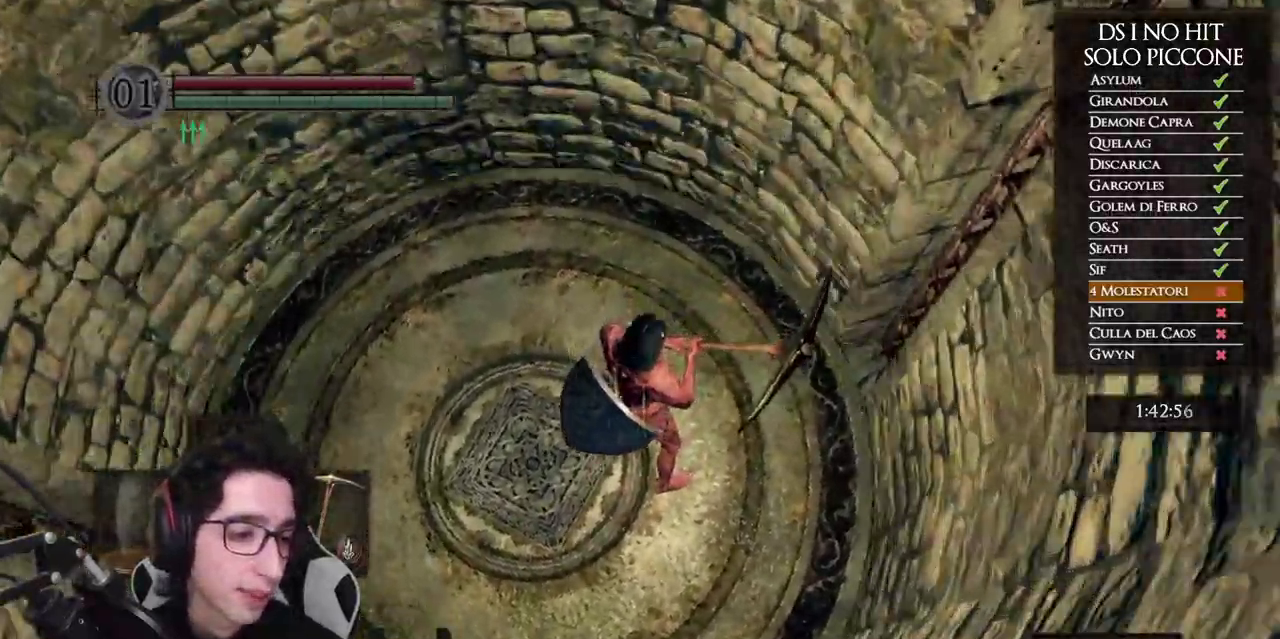
{"buttons": [], "left_stick": "up", "right_stick": "center", "events": [[483, "left_stick", "up"]]}
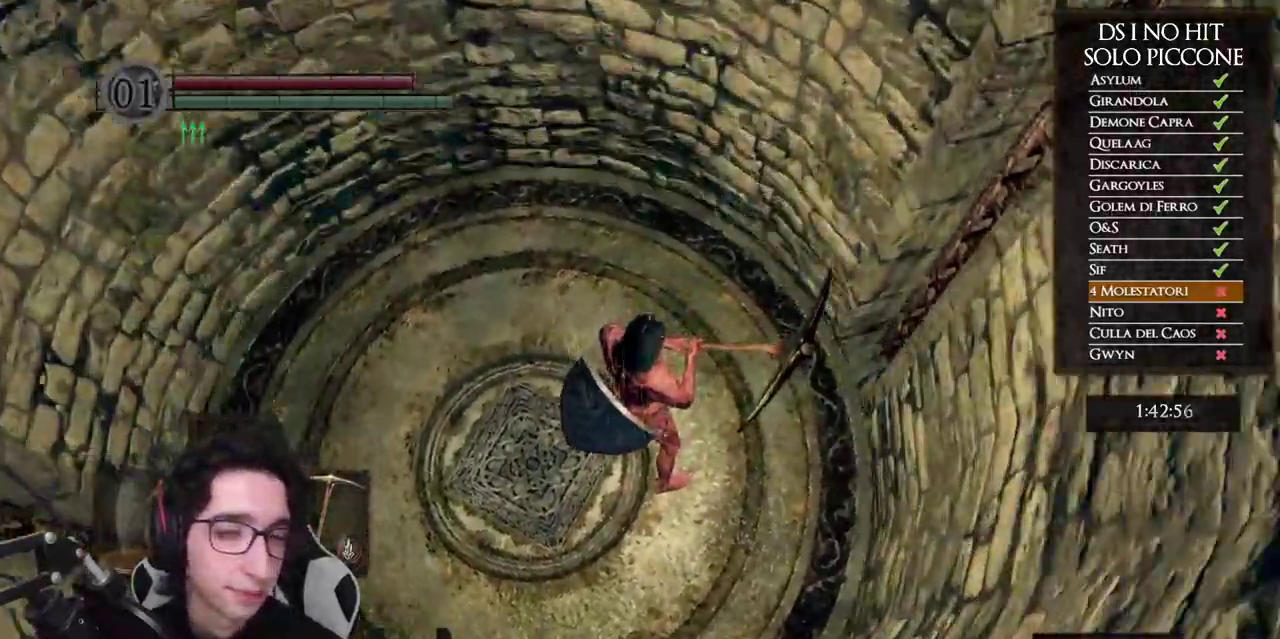
{"buttons": [], "left_stick": "center", "right_stick": "center", "events": [[183, "left_stick", "center"]]}
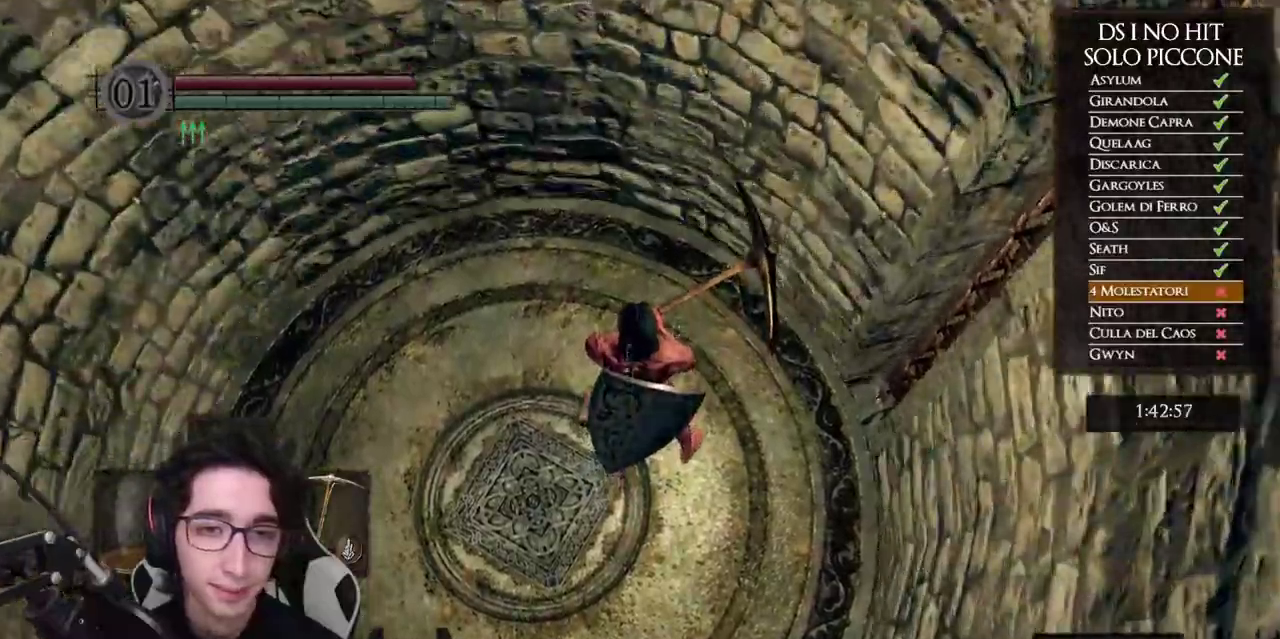
{"buttons": [], "left_stick": "right", "right_stick": "center", "events": [[133, "left_stick", "up-right"], [367, "left_stick", "right"]]}
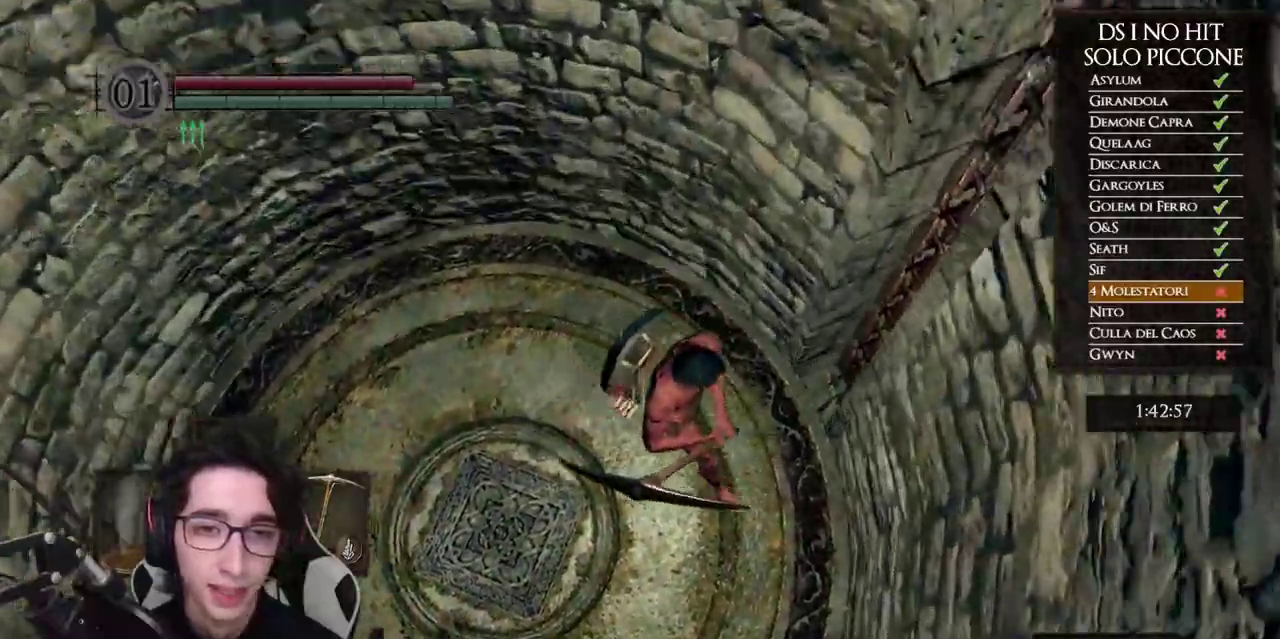
{"buttons": [], "left_stick": "center", "right_stick": "center", "events": [[17, "left_stick", "down-right"], [83, "left_stick", "center"], [417, "right_stick", "up-left"], [500, "right_stick", "center"]]}
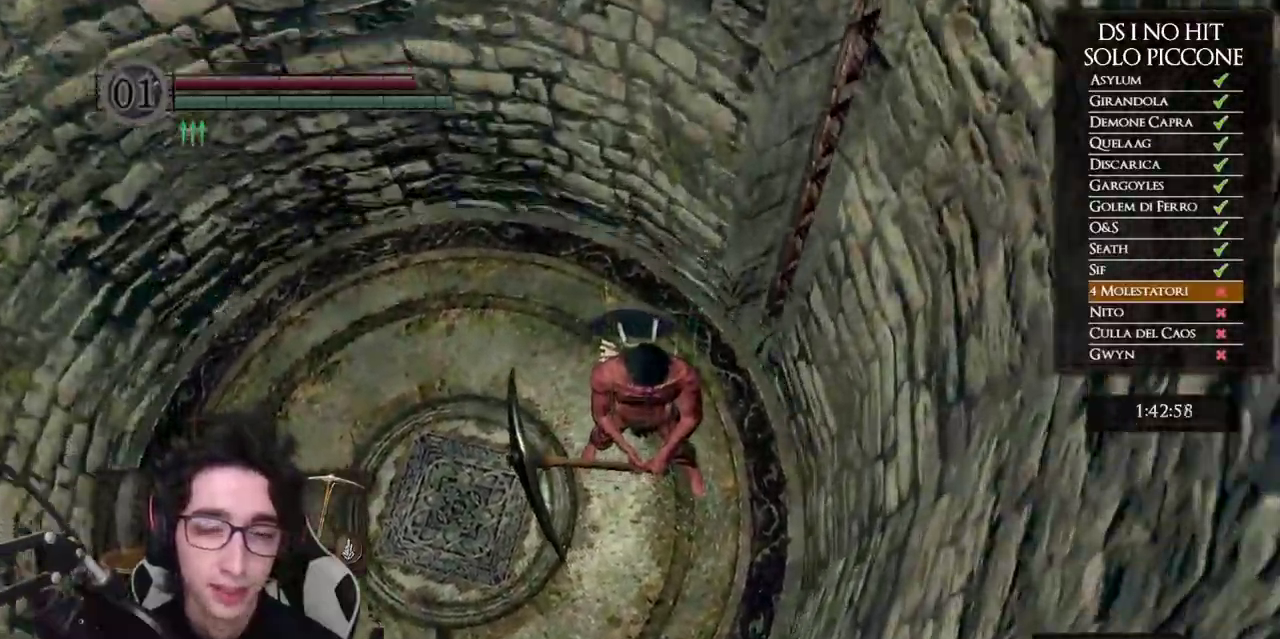
{"buttons": [], "left_stick": "center", "right_stick": "center", "events": []}
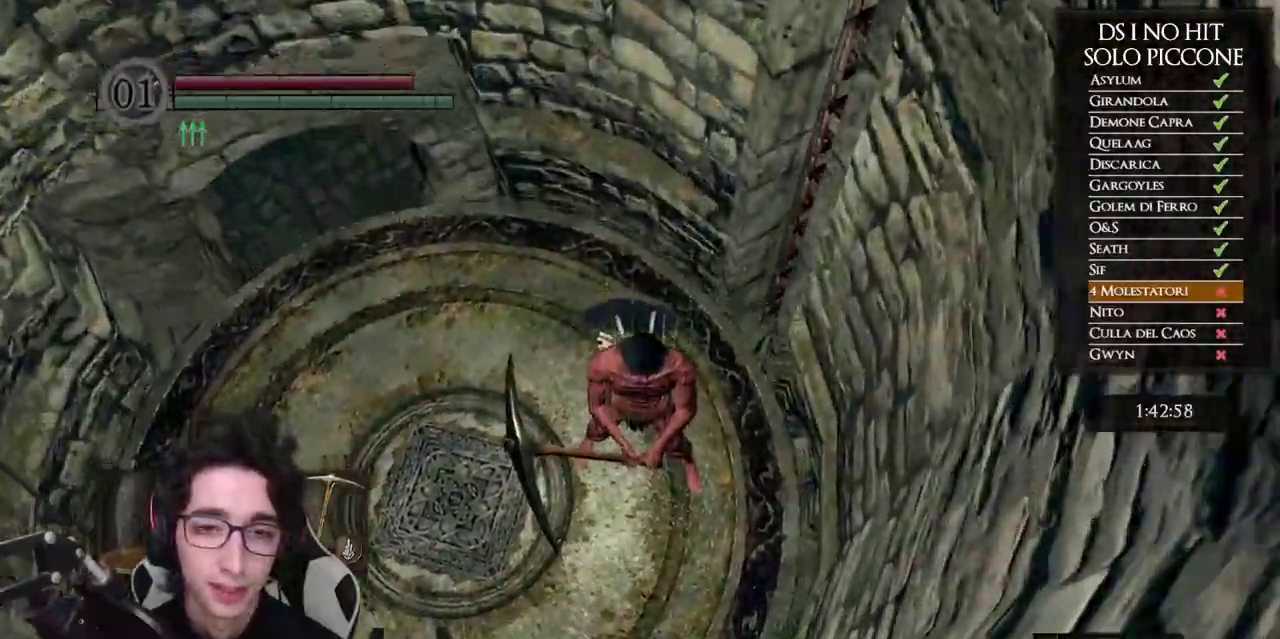
{"buttons": [], "left_stick": "center", "right_stick": "up", "events": [[150, "right_stick", "up-left"], [383, "right_stick", "up"]]}
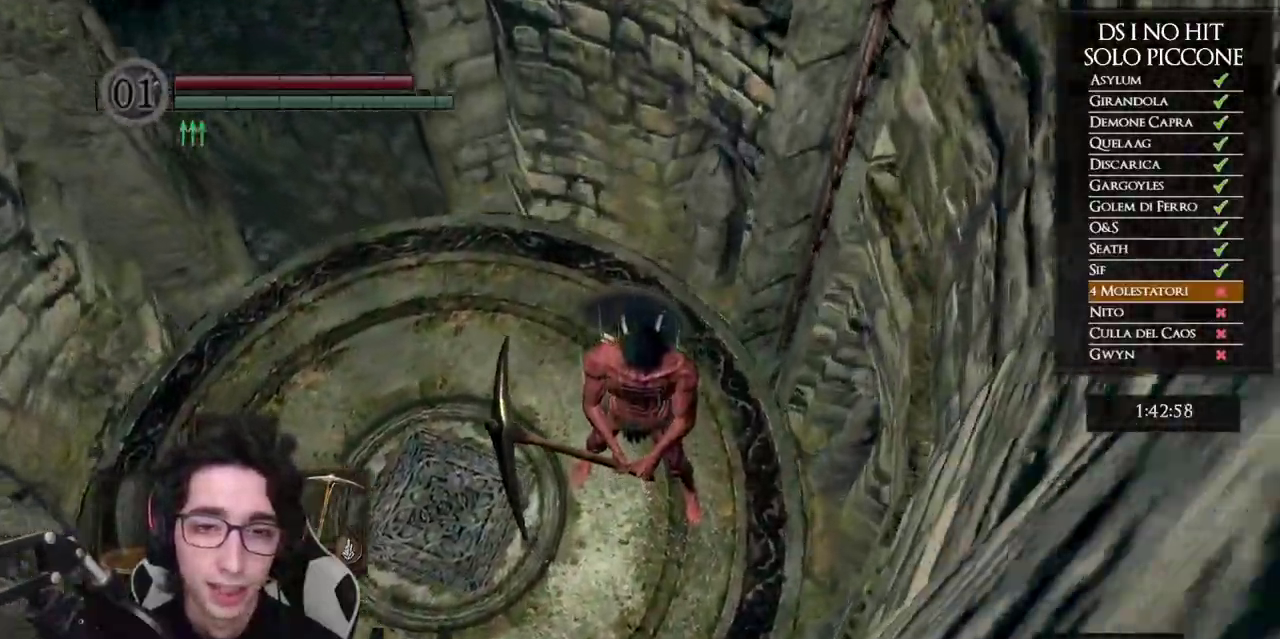
{"buttons": [], "left_stick": "center", "right_stick": "center", "events": [[50, "right_stick", "center"], [200, "left_stick", "right"], [417, "left_stick", "center"]]}
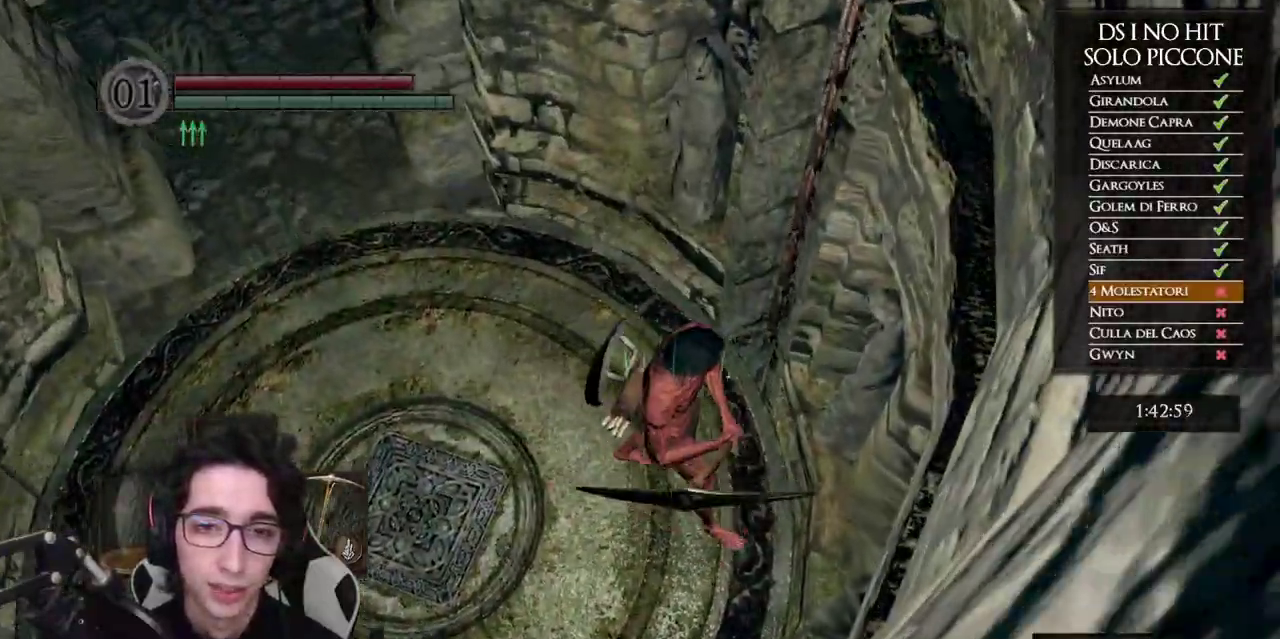
{"buttons": ["B"], "left_stick": "left", "right_stick": "center", "events": [[67, "left_stick", "down"], [183, "B", "down"], [333, "left_stick", "down-left"], [400, "left_stick", "left"]]}
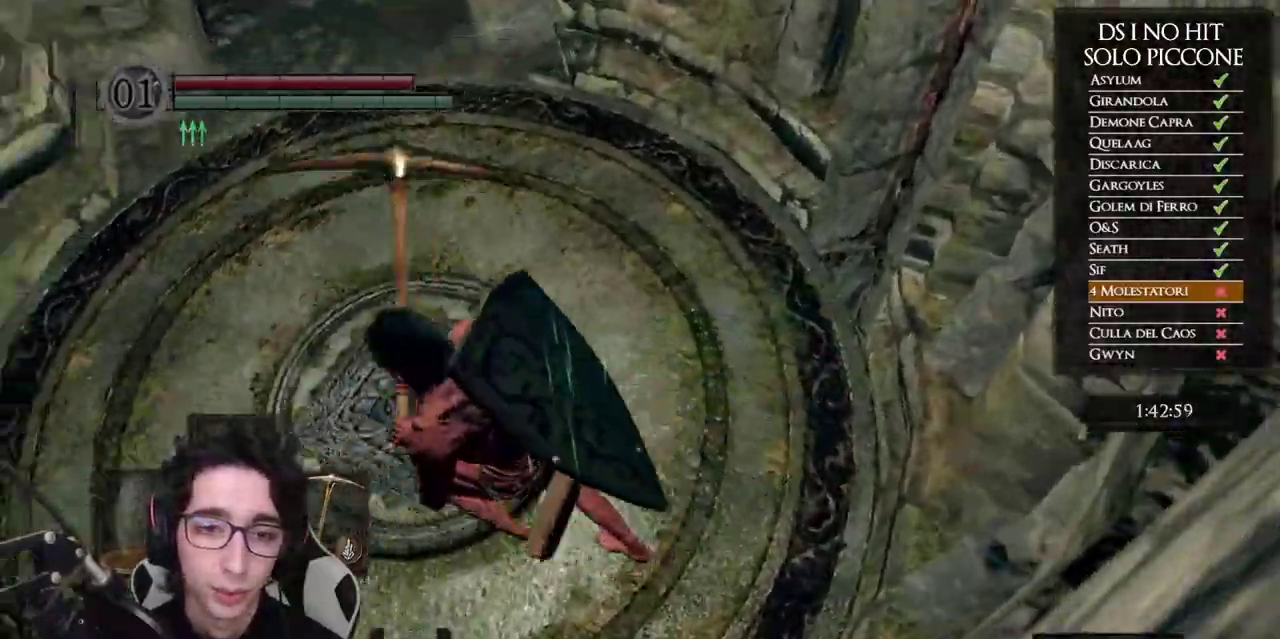
{"buttons": ["B"], "left_stick": "up-left", "right_stick": "center", "events": [[67, "left_stick", "up-left"], [117, "left_stick", "up"], [167, "left_stick", "up-right"], [217, "left_stick", "right"], [300, "left_stick", "down-left"], [433, "left_stick", "up-left"]]}
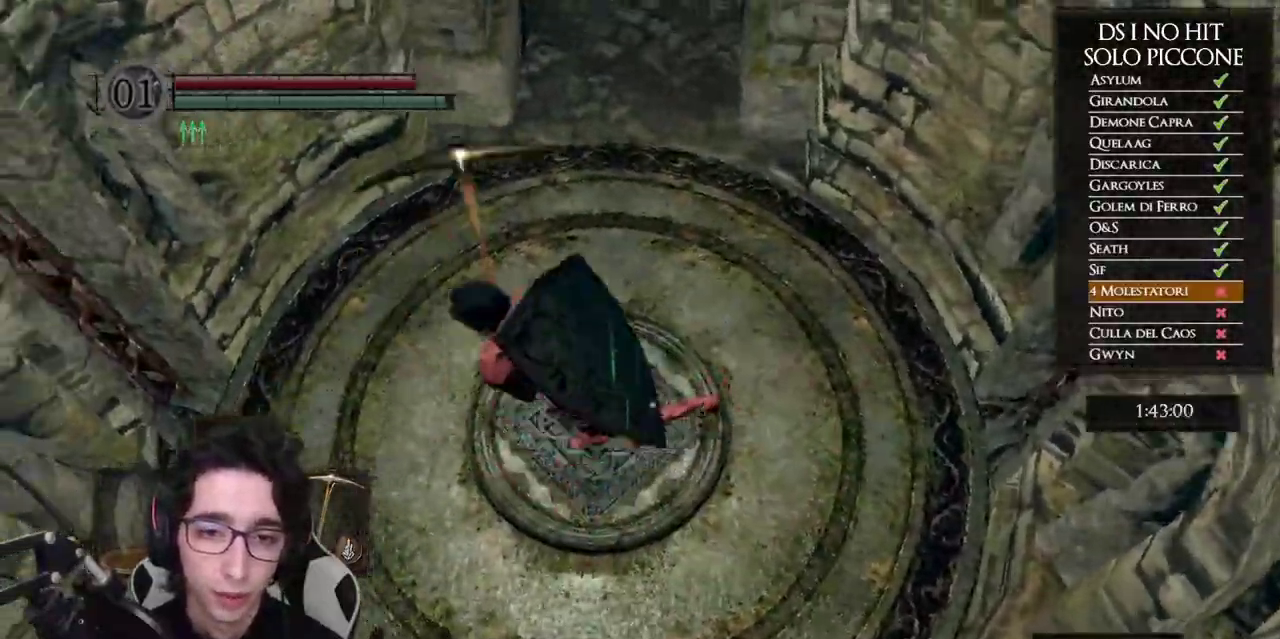
{"buttons": ["B"], "left_stick": "up", "right_stick": "center", "events": [[17, "left_stick", "up"]]}
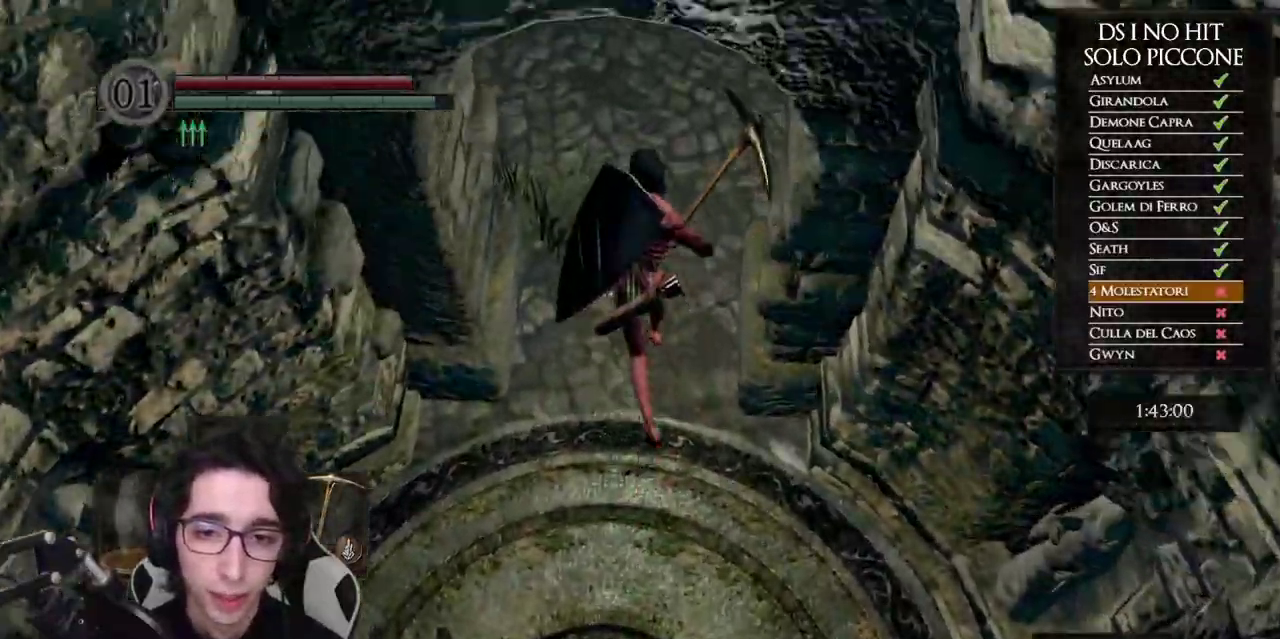
{"buttons": [], "left_stick": "up", "right_stick": "down-left", "events": [[317, "B", "up"], [367, "right_stick", "down-left"]]}
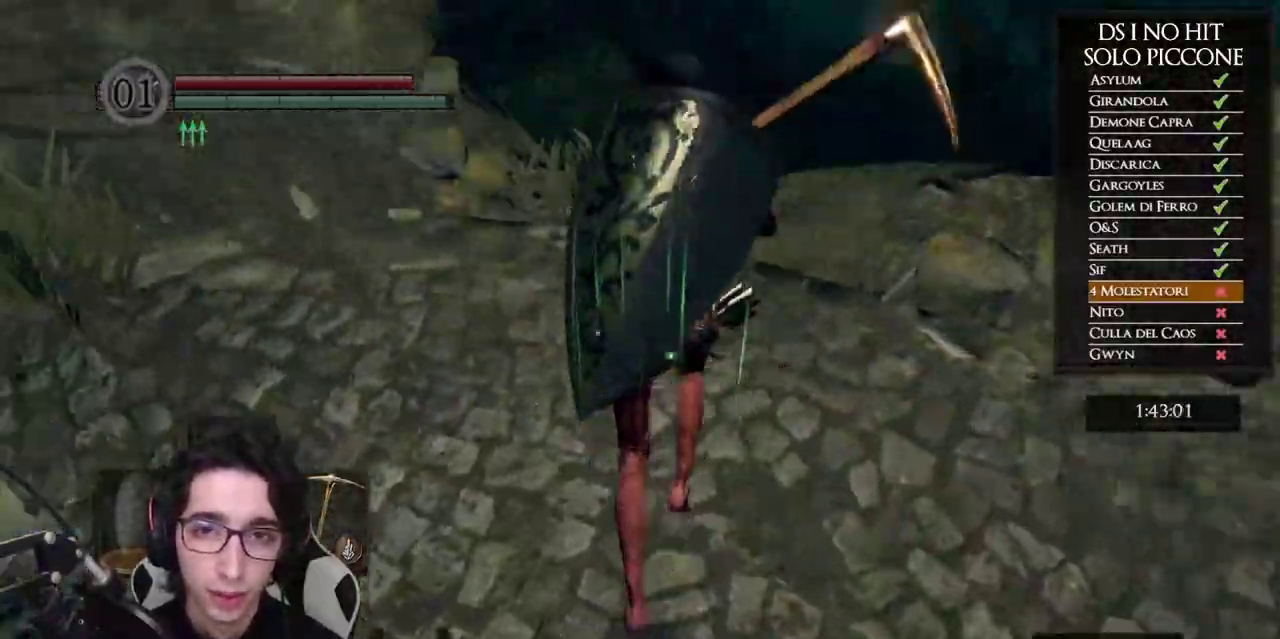
{"buttons": ["B"], "left_stick": "up-left", "right_stick": "center", "events": [[33, "left_stick", "up-right"], [50, "right_stick", "center"], [100, "B", "down"], [150, "left_stick", "right"], [267, "left_stick", "down-right"], [350, "left_stick", "down-left"], [467, "left_stick", "up-left"]]}